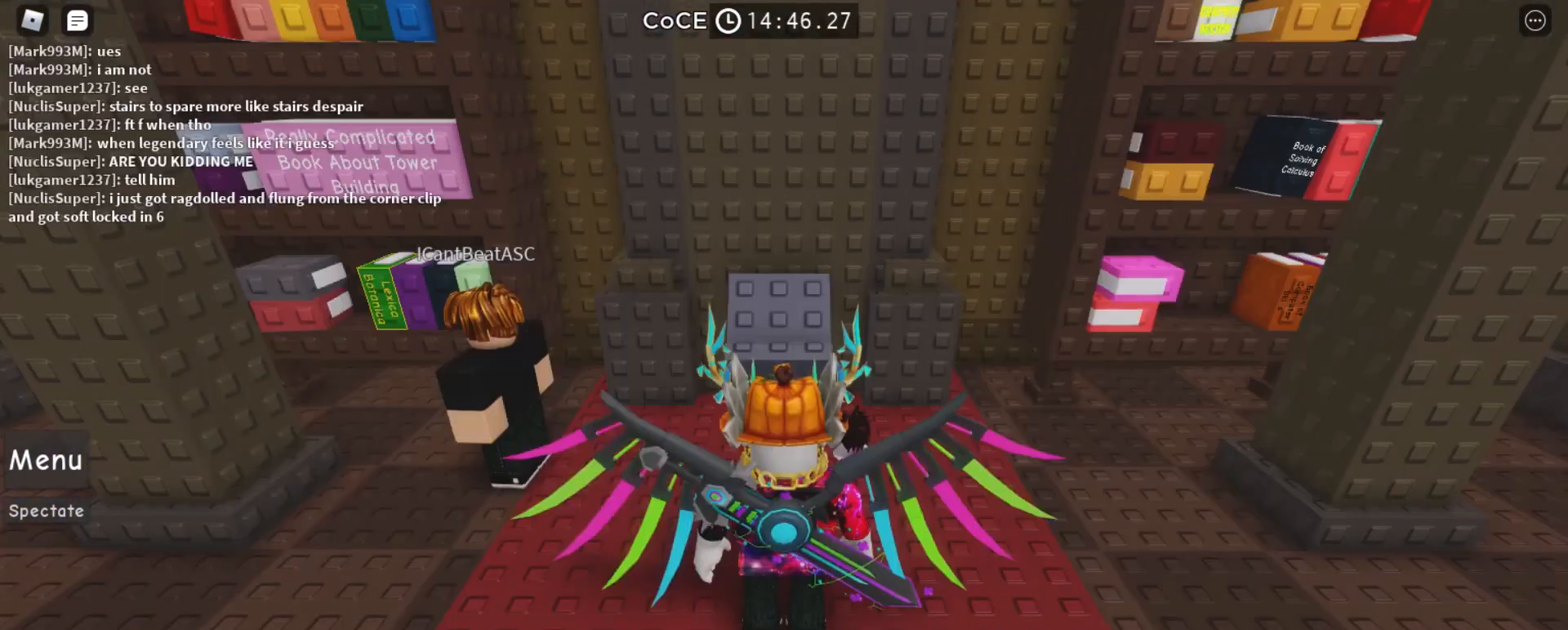
Gameplay with keyboard and mouse; each line is a JSON object with the keys and mouse buttons held at the frame after it. "events" lists presses ("down") and releases ("up") of "a", "ctrl", "d", "e", "q", "s", "shift", "space", "w", "mouse_left", "mouse_right", "mouse_mb4" and "mouse_mb5" between this image and that frame as [ms after this image, input, new state], when the widget could be followed in between. "mouse_left", "mouse_right", "mouse_mb4", "mouse_mb5" = the "left", "right", "mb4", "mb5" buttons of the "mouse" list. No other keys are recorded. Mouse movement is not recorded. Not read: mouse_wheel.
{"keys": [], "mouse": [], "events": []}
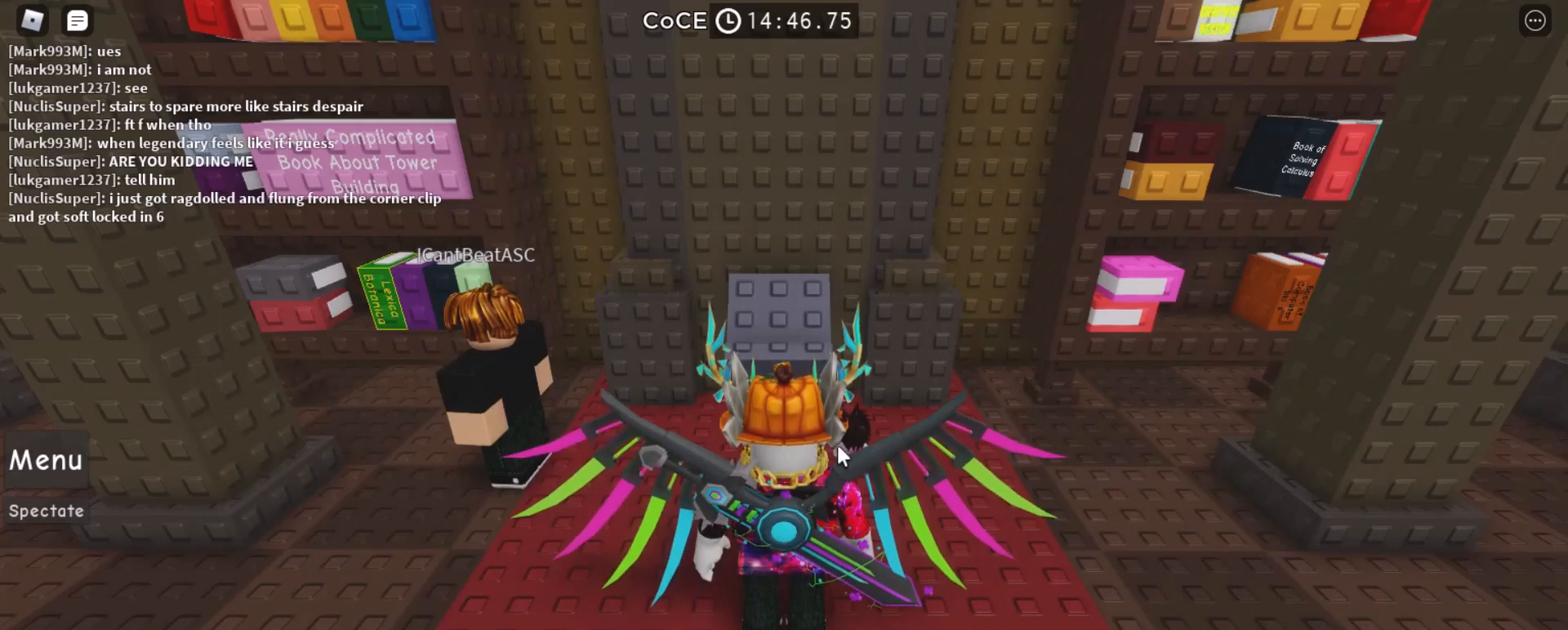
{"keys": ["d", "w"], "mouse": [], "events": [[33, "d", "down"], [133, "w", "down"]]}
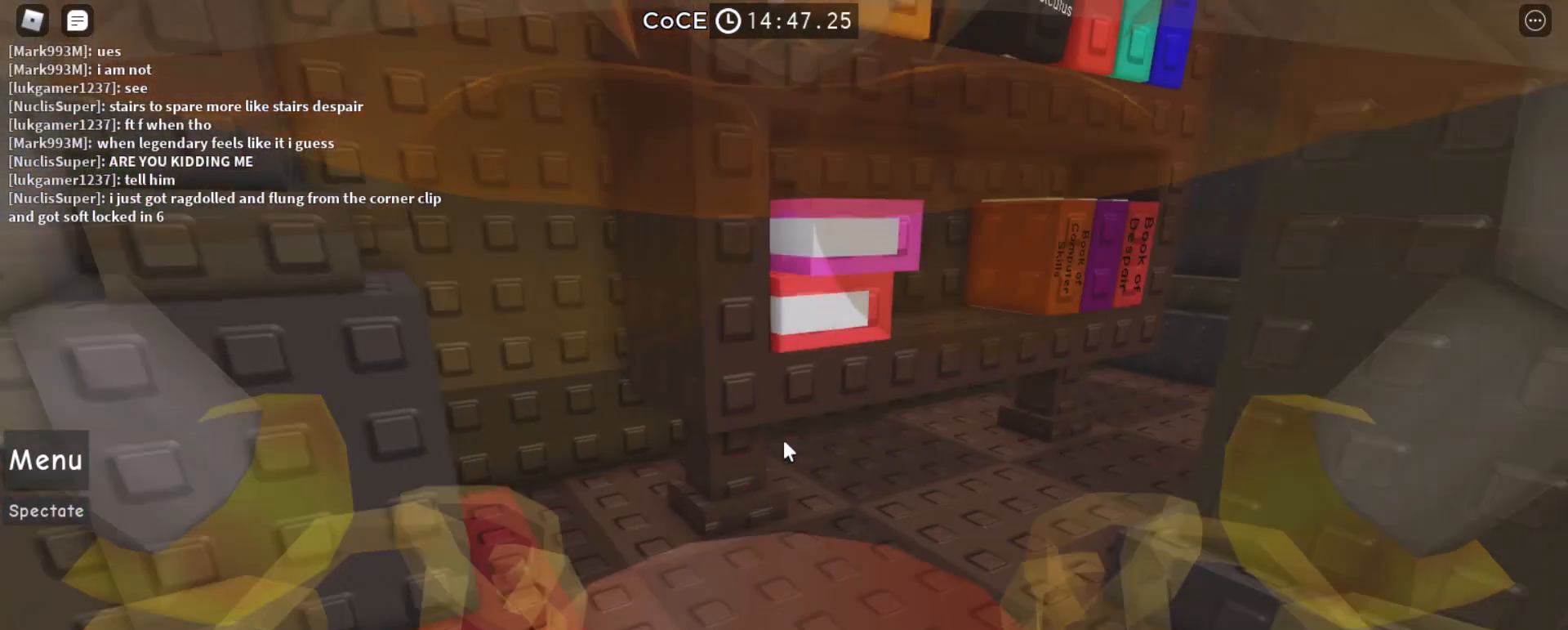
{"keys": ["w"], "mouse": [], "events": [[67, "d", "up"]]}
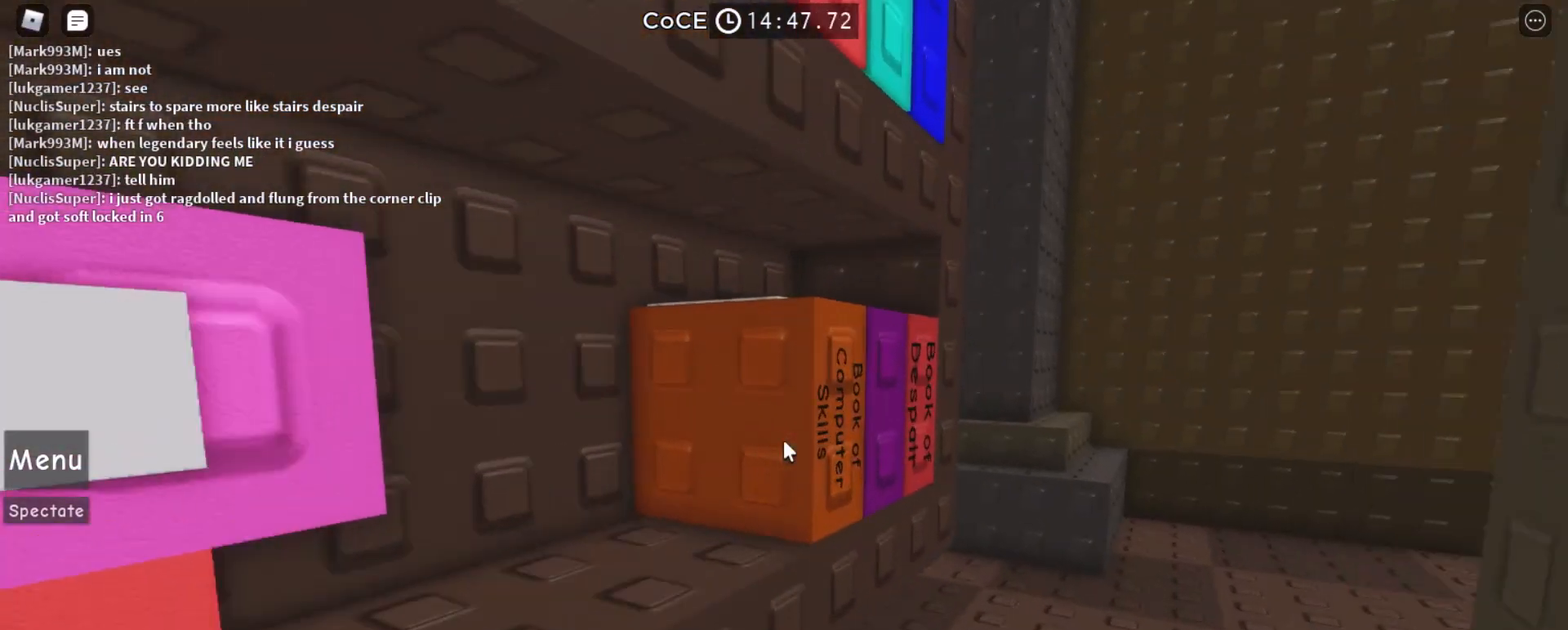
{"keys": [], "mouse": [], "events": [[67, "d", "down"], [167, "w", "up"], [200, "d", "up"], [400, "d", "down"], [400, "w", "down"], [433, "d", "up"], [467, "w", "up"]]}
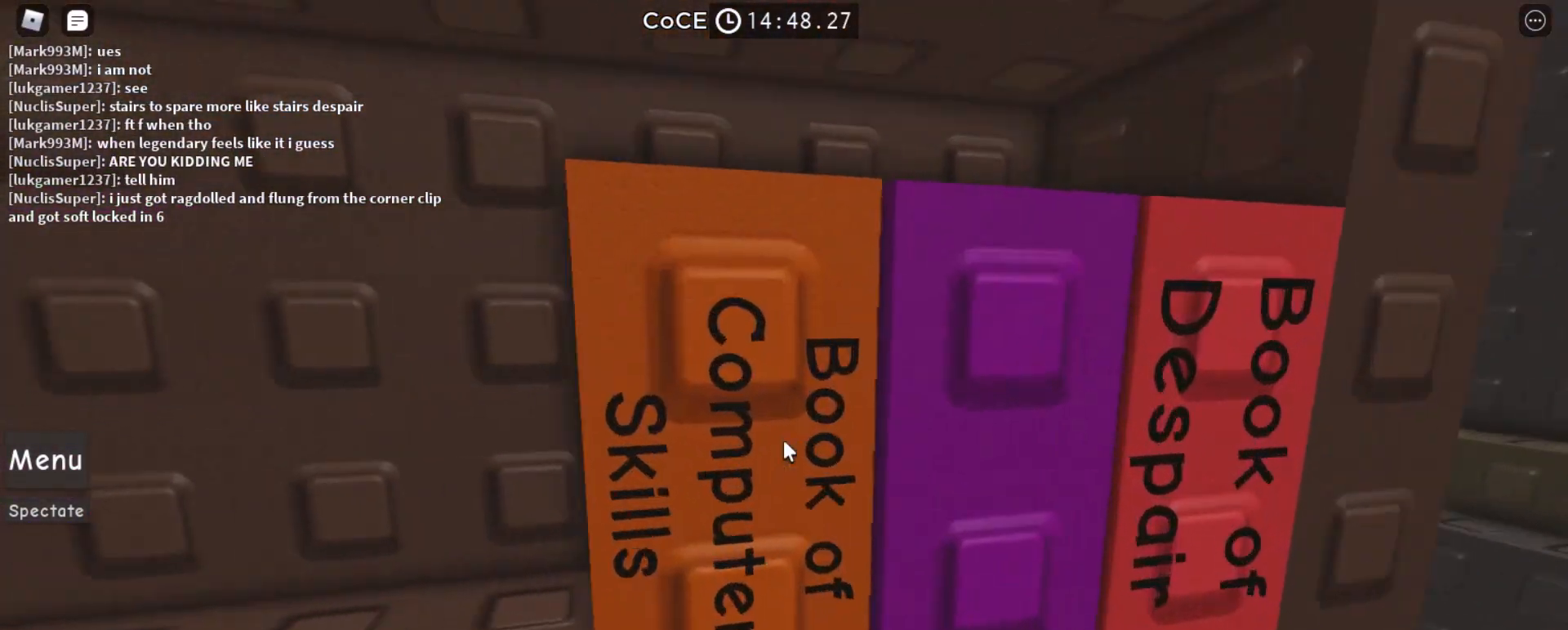
{"keys": [], "mouse": [], "events": []}
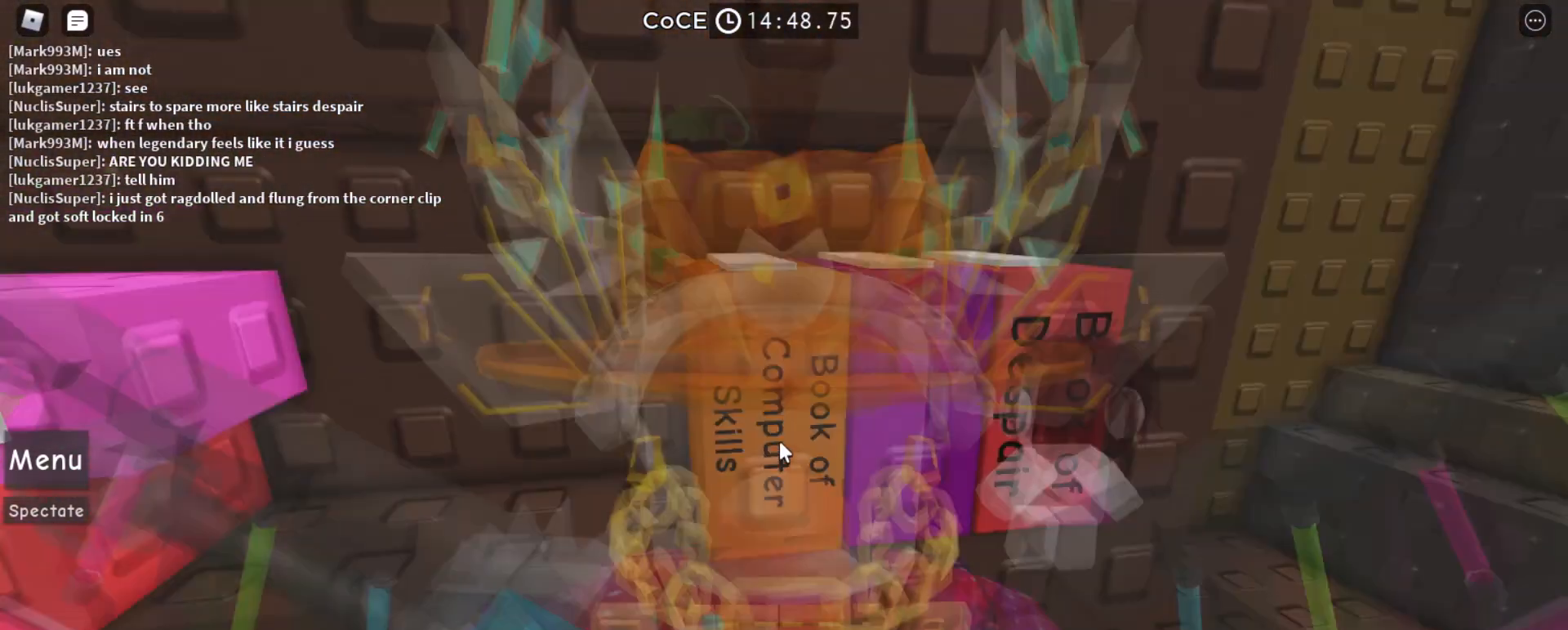
{"keys": [], "mouse": [], "events": [[33, "mouse_right", "down"], [333, "mouse_right", "up"]]}
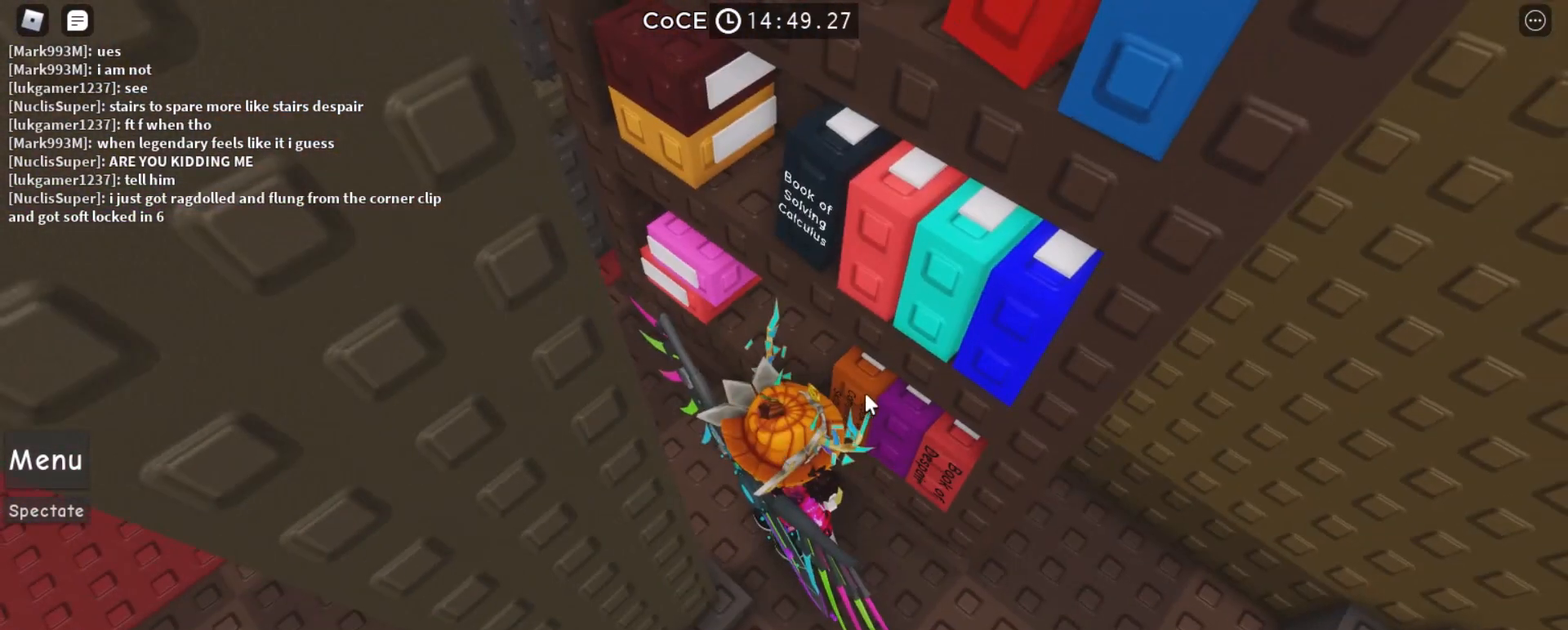
{"keys": [], "mouse": [], "events": [[67, "mouse_right", "down"], [400, "mouse_right", "up"]]}
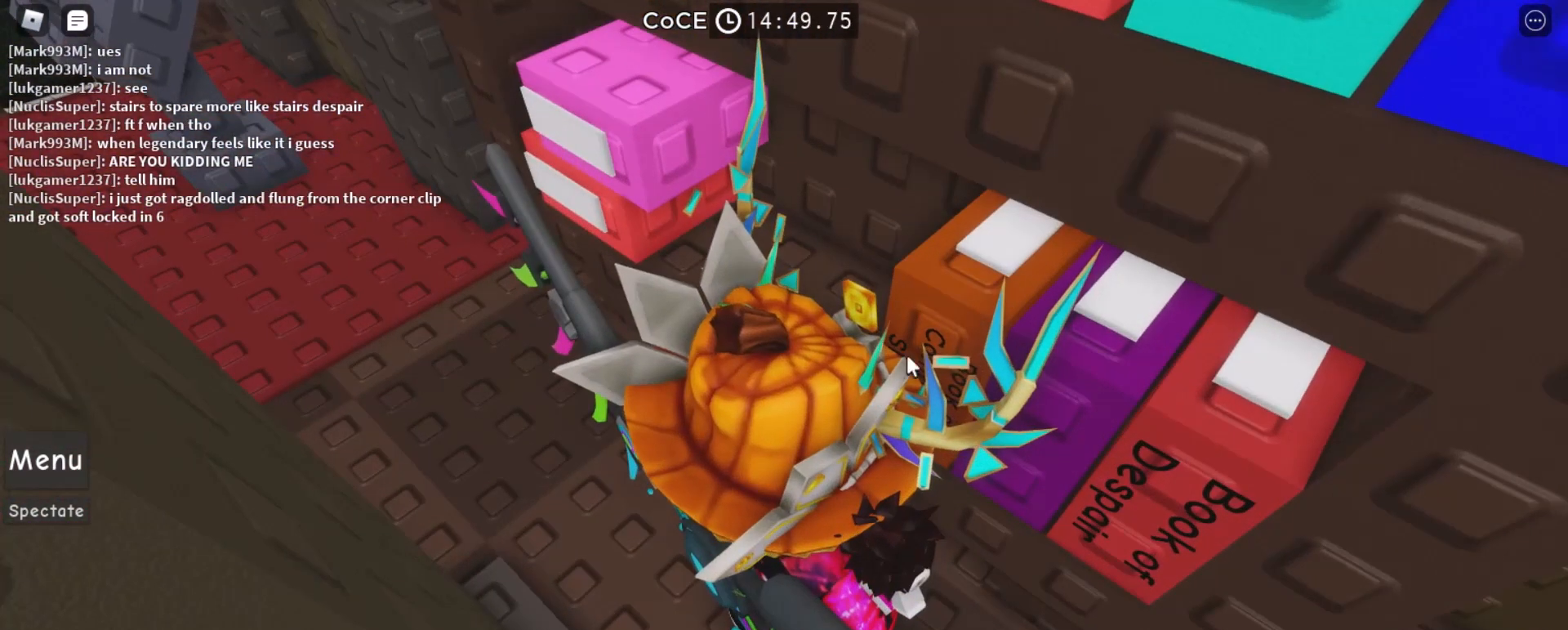
{"keys": [], "mouse": [], "events": []}
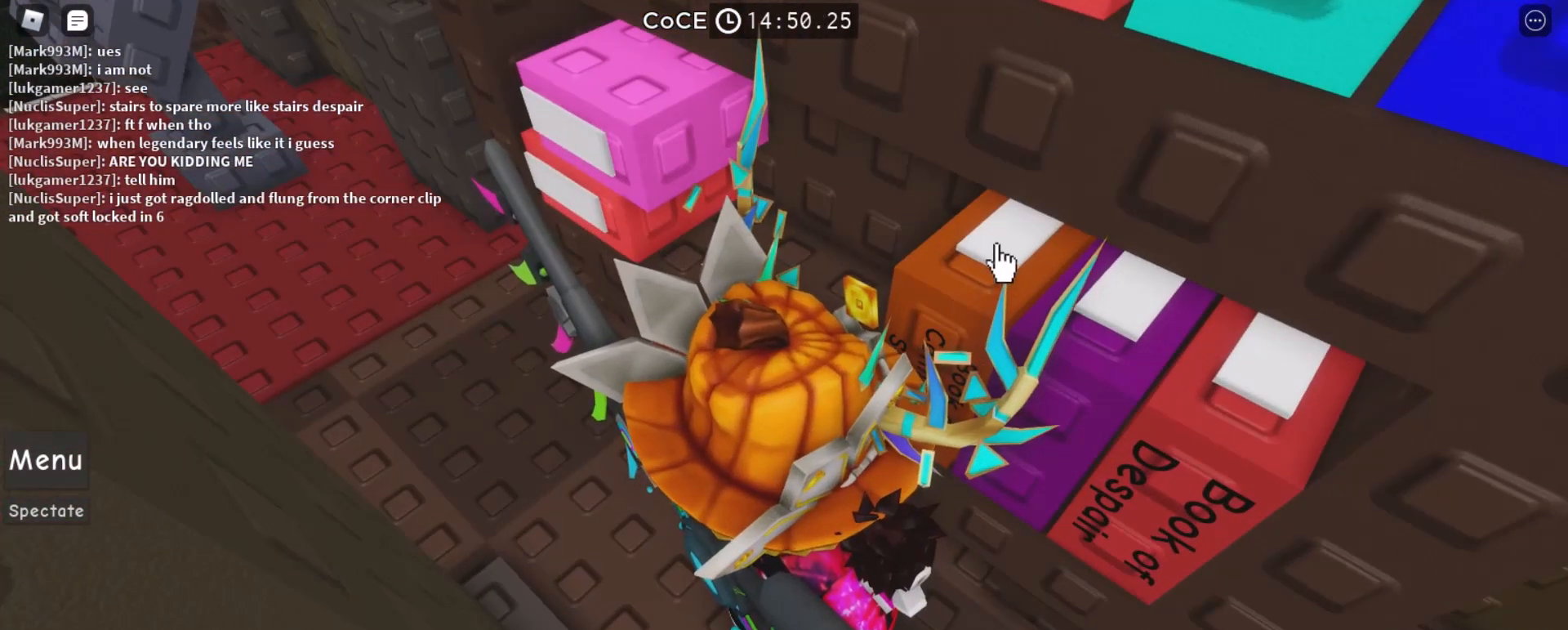
{"keys": [], "mouse": [], "events": [[333, "mouse_left", "down"], [400, "mouse_left", "up"]]}
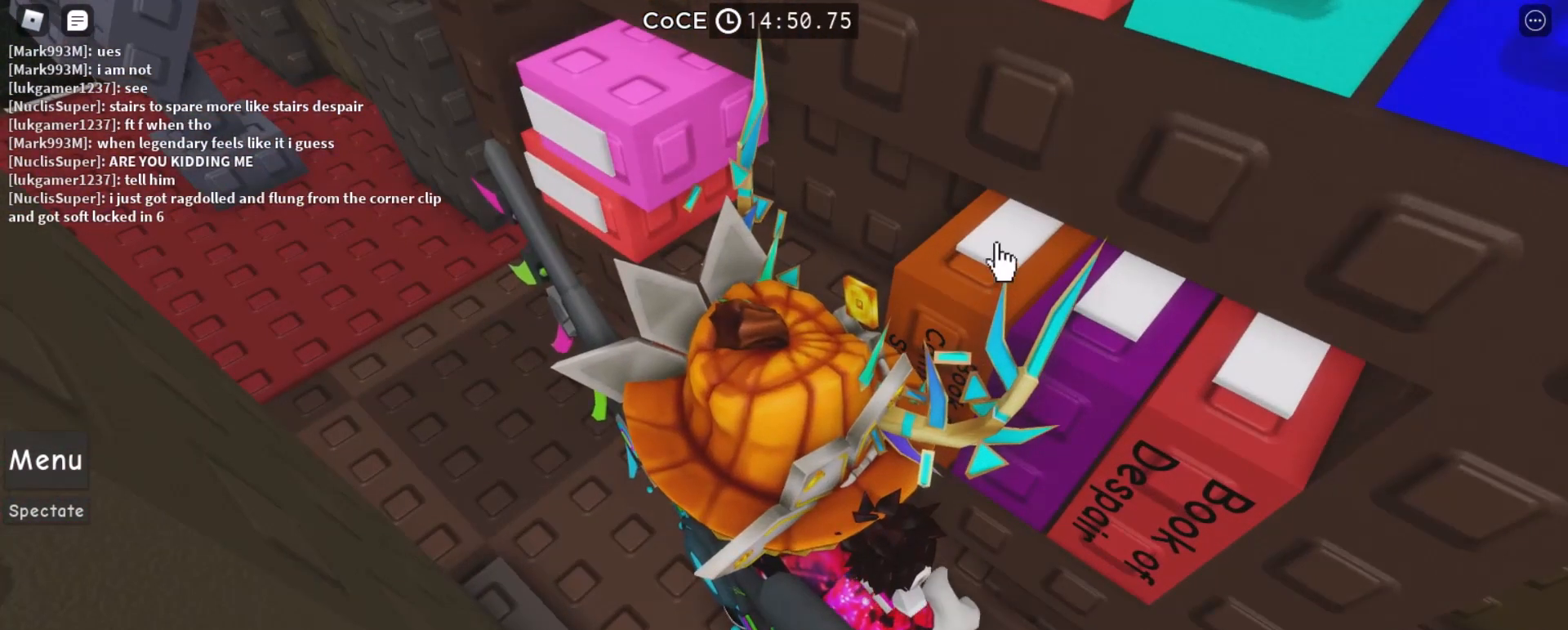
{"keys": [], "mouse": [], "events": []}
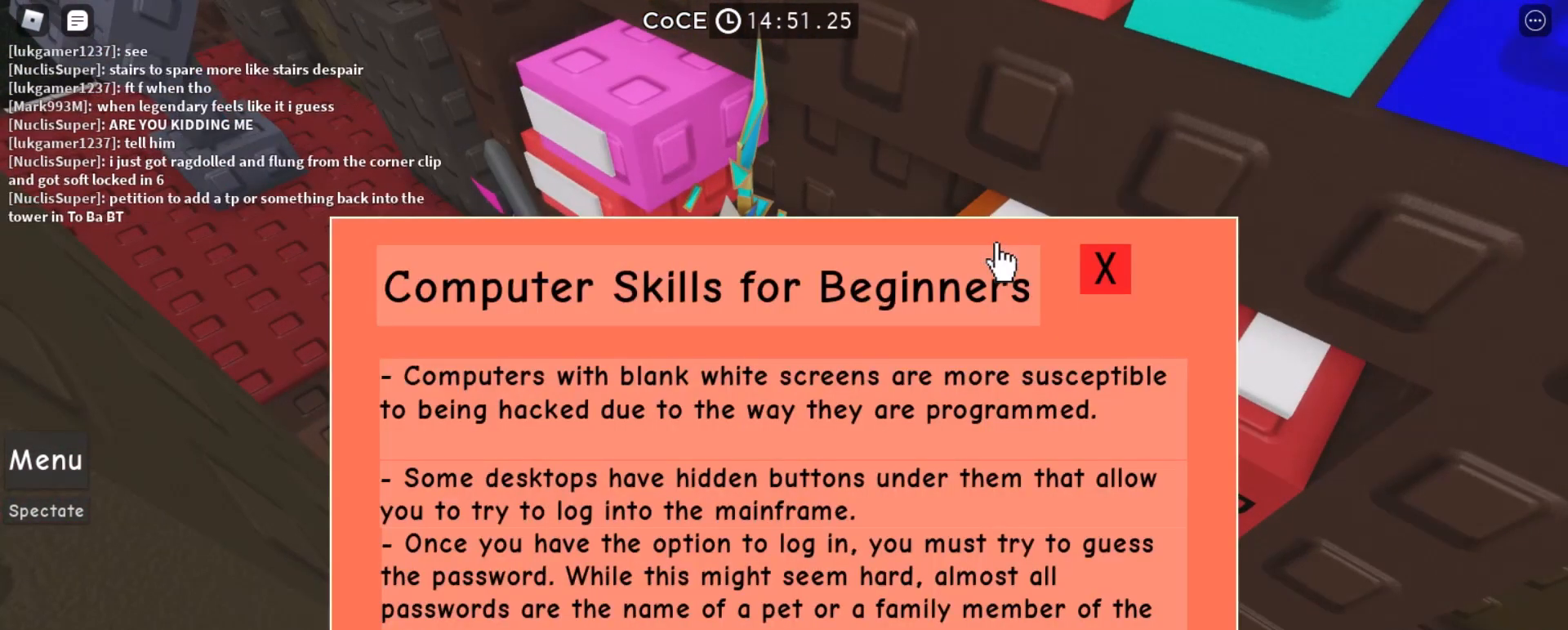
{"keys": [], "mouse": [], "events": []}
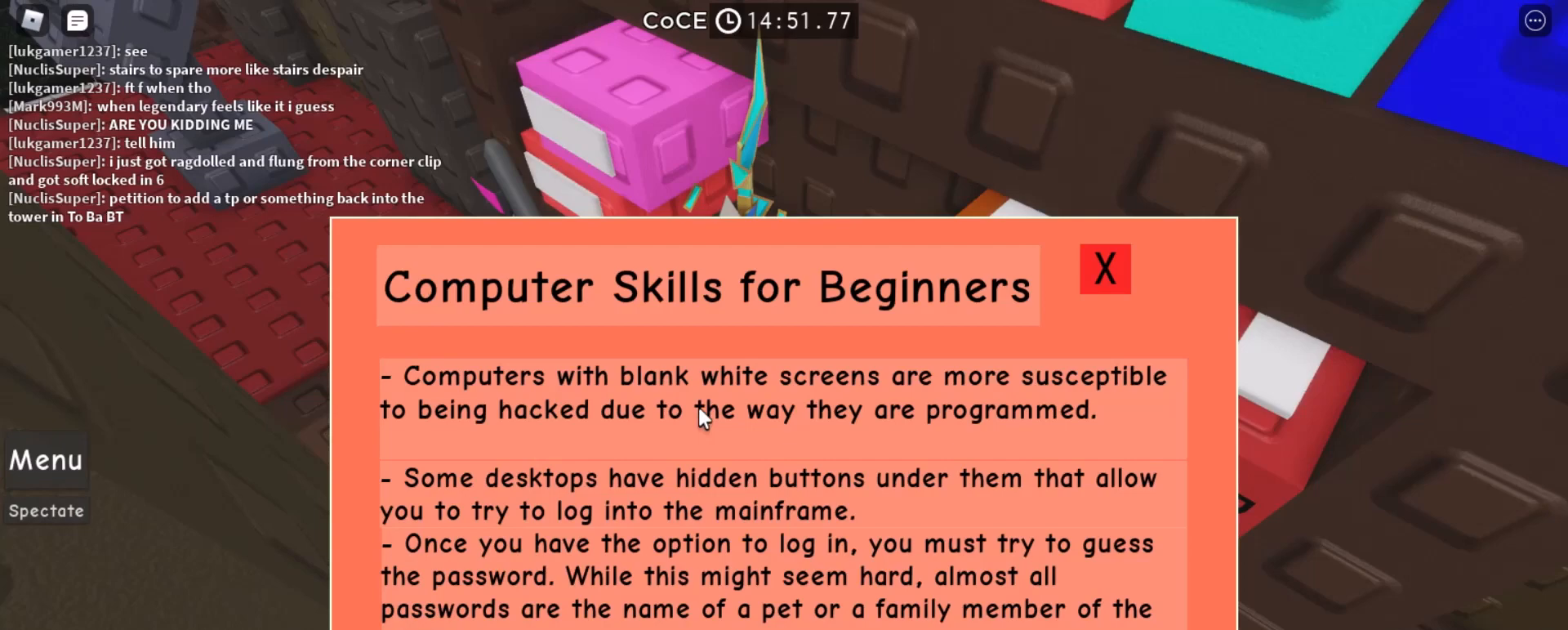
{"keys": [], "mouse": ["right"], "events": [[267, "mouse_right", "down"]]}
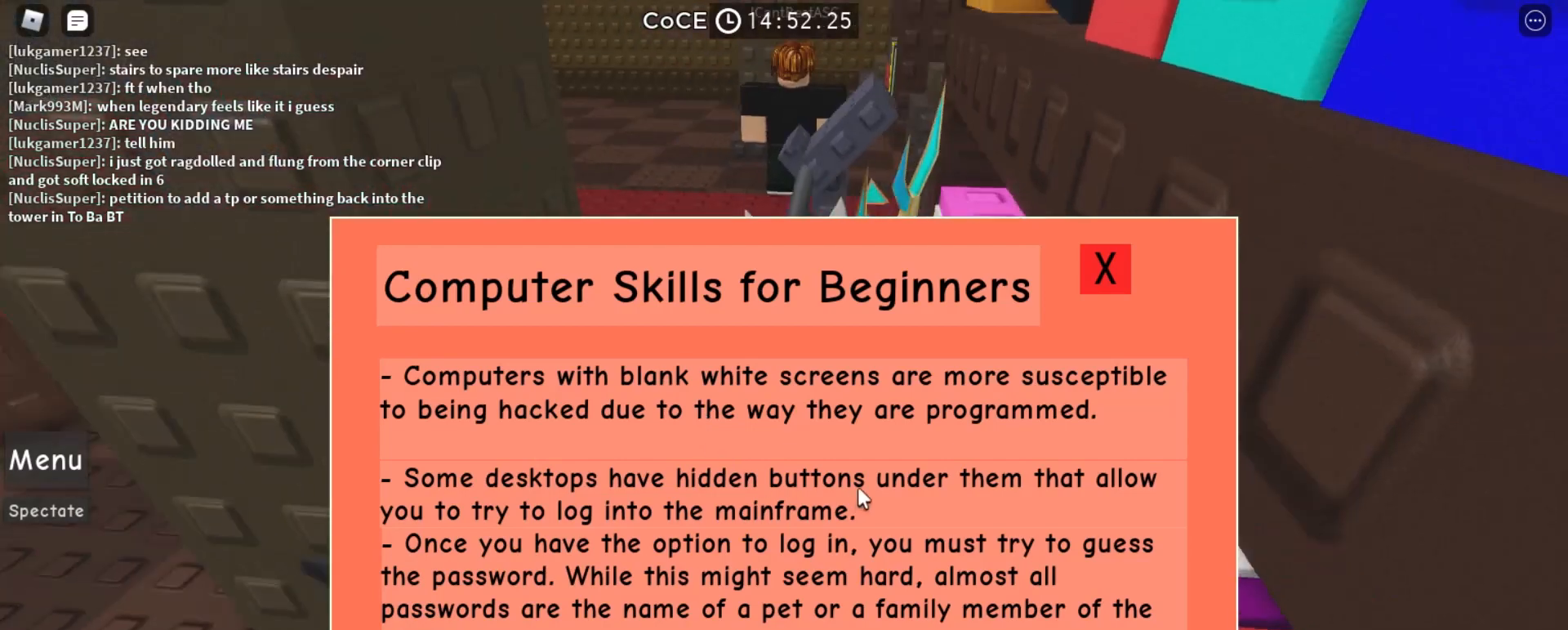
{"keys": ["w"], "mouse": ["right"], "events": [[133, "a", "down"], [133, "w", "down"], [267, "a", "up"]]}
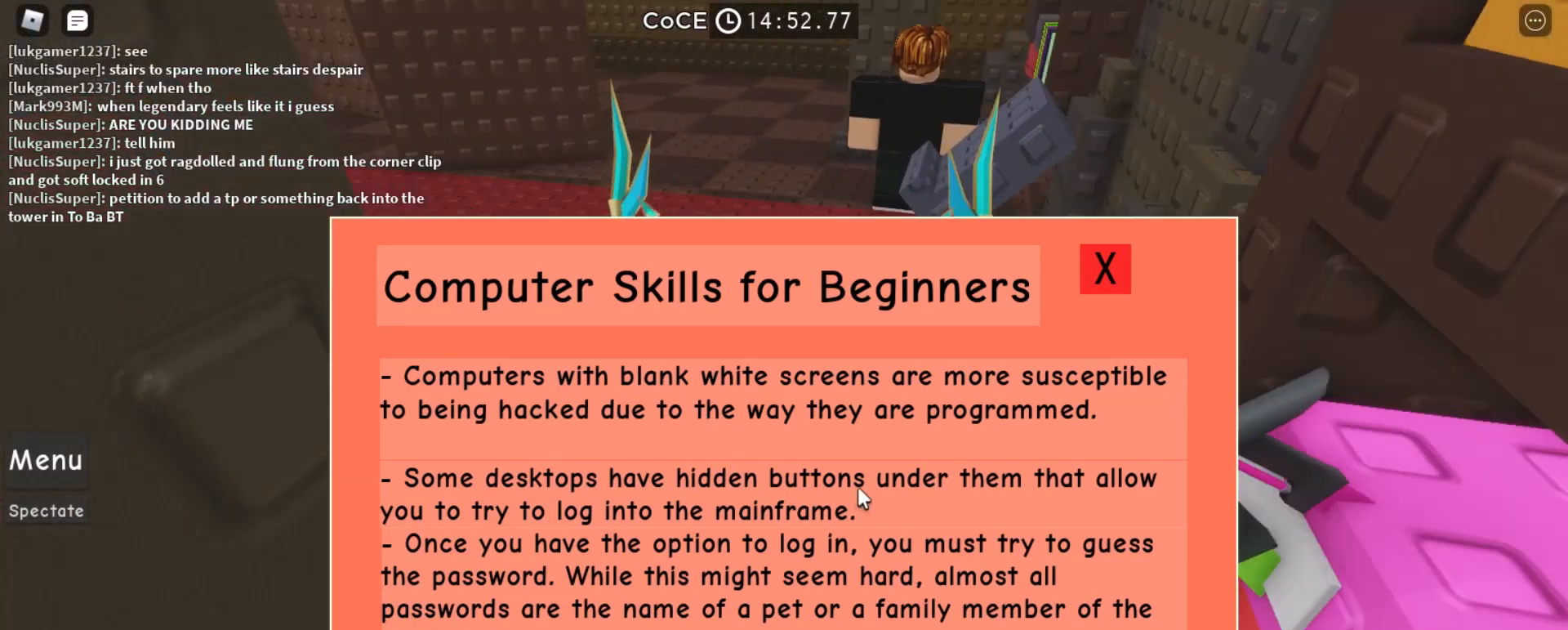
{"keys": [], "mouse": ["right"], "events": [[233, "w", "up"]]}
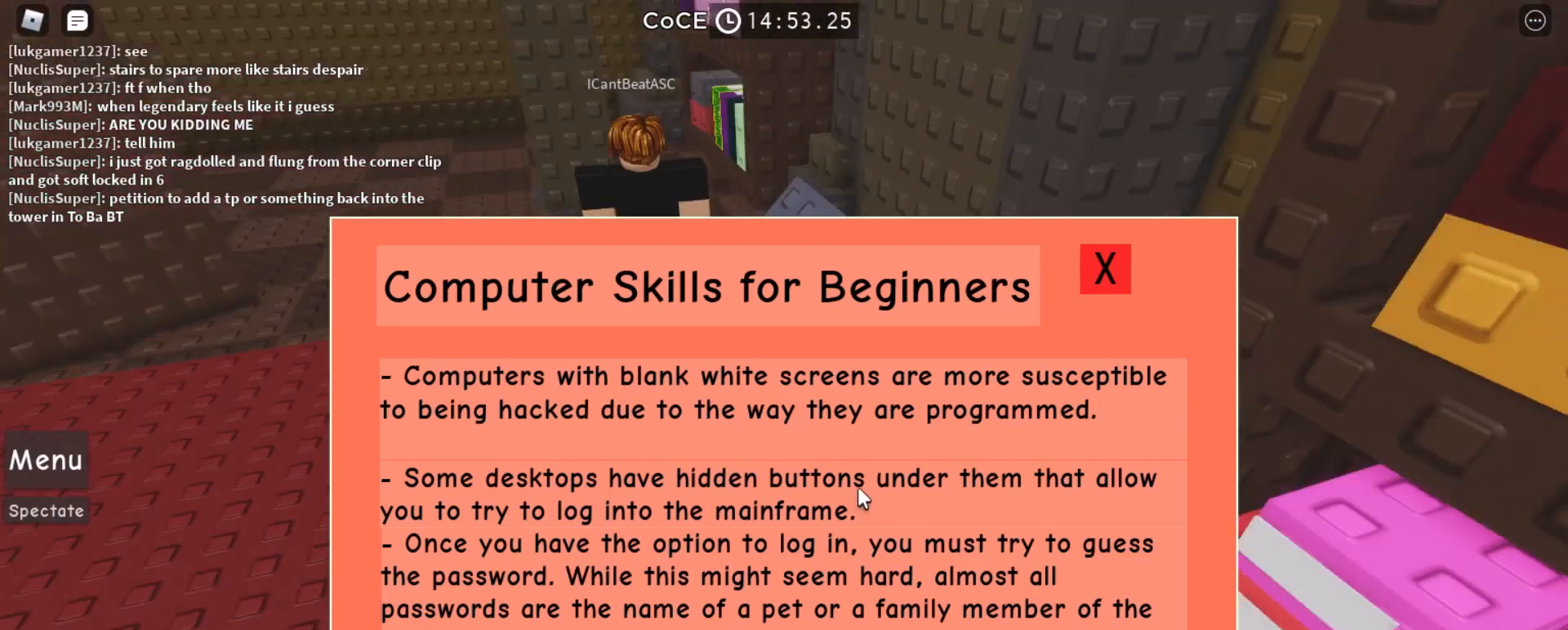
{"keys": [], "mouse": [], "events": [[267, "mouse_right", "up"]]}